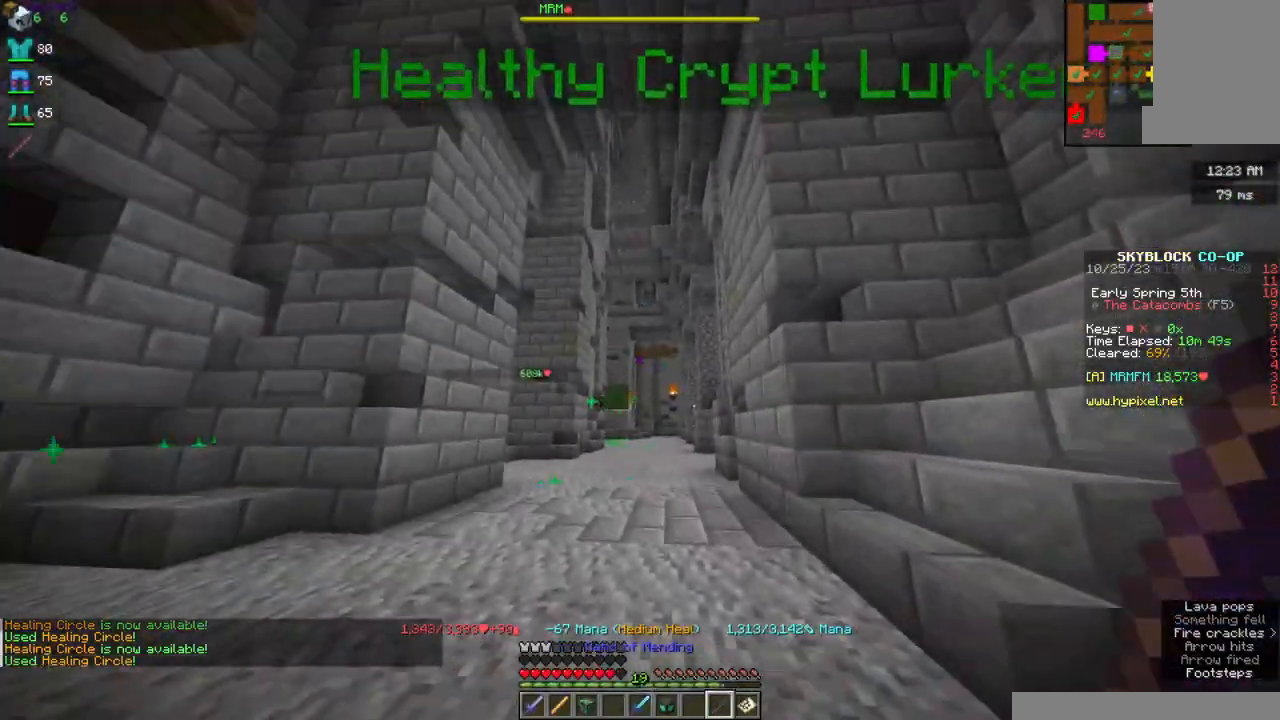
Gameplay with keyboard and mouse; each line is a JSON object with the keys and mouse buttons held at the frame after it. "events" lists presses ("down") and releases ("up") of "a", "d", "s", "space", "w", "mouse_left" and "mouse_right" between this image and that frame as [ms after this image, input, new state], when the widget could be followed in between. "mouse_left", "mouse_right" = the "left", "right" buttons of the "mouse" list. No other keys are recorded. Fast repeated clicks can show as one long hold. Mouse movement is not recorded.
{"keys": [], "mouse": [], "events": []}
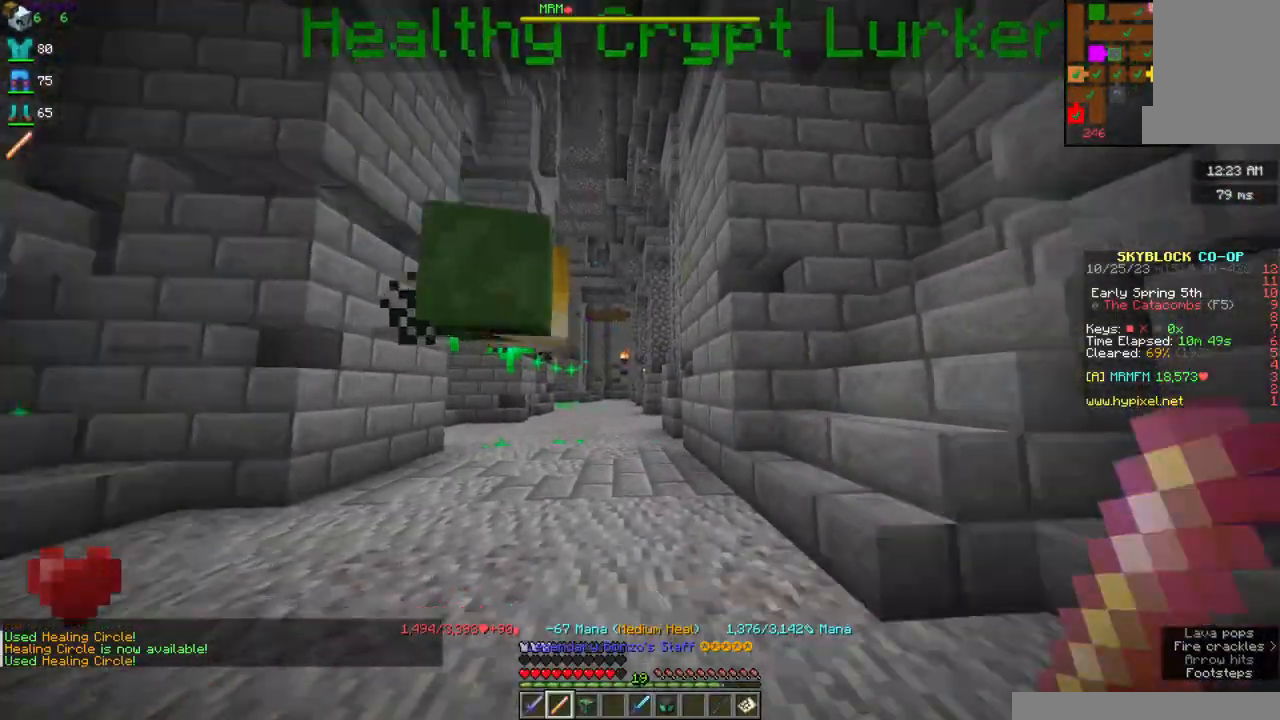
{"keys": ["w"], "mouse": [], "events": [[217, "w", "down"]]}
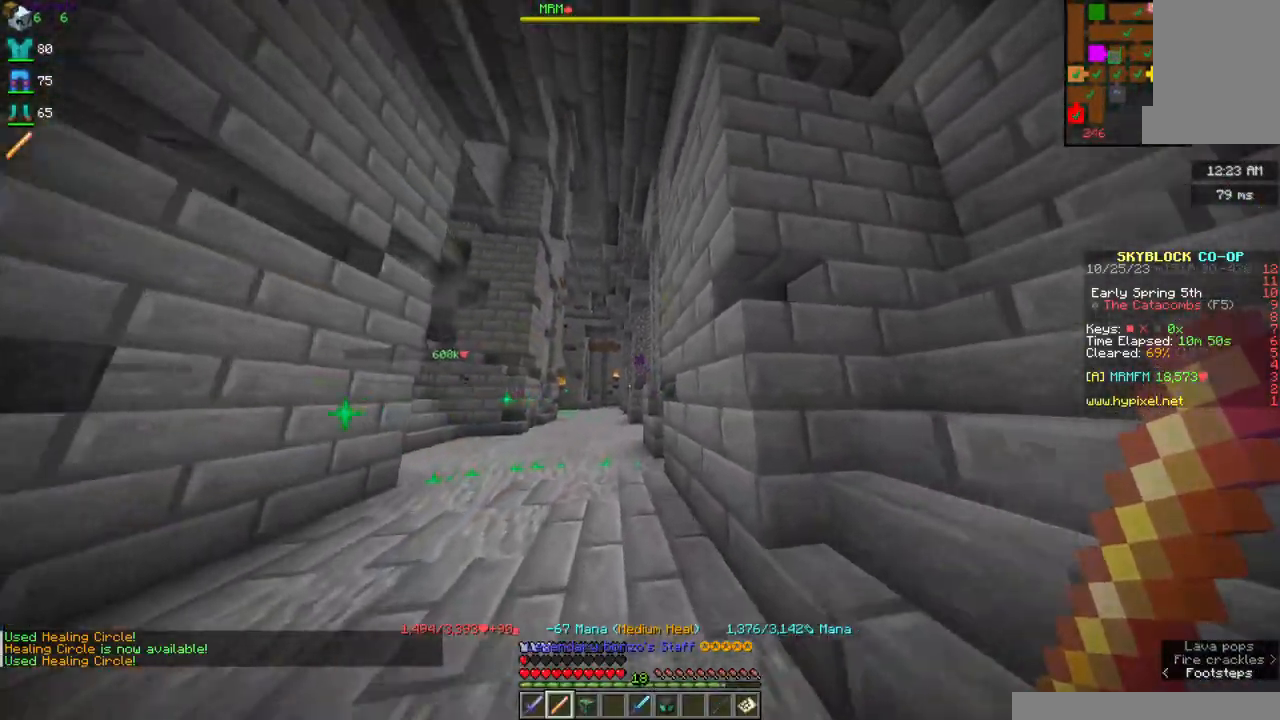
{"keys": ["w"], "mouse": [], "events": []}
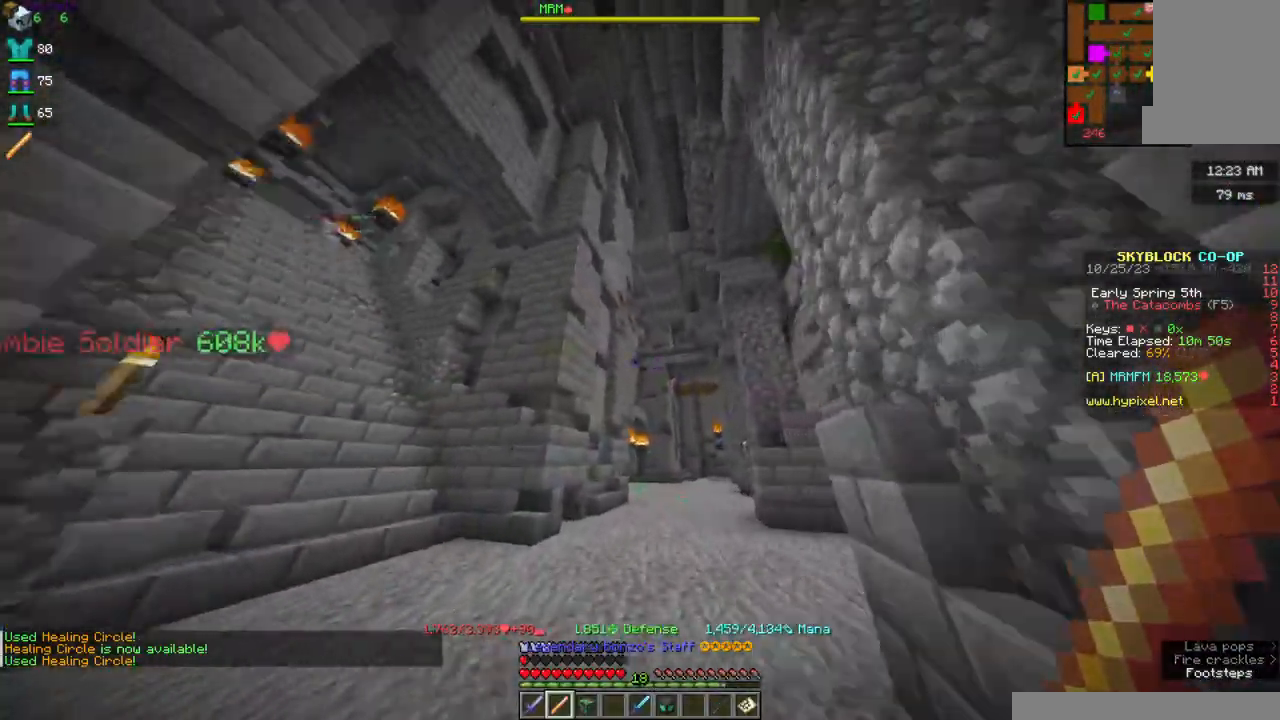
{"keys": ["d", "w"], "mouse": [], "events": [[200, "w", "up"], [317, "w", "down"], [450, "d", "down"]]}
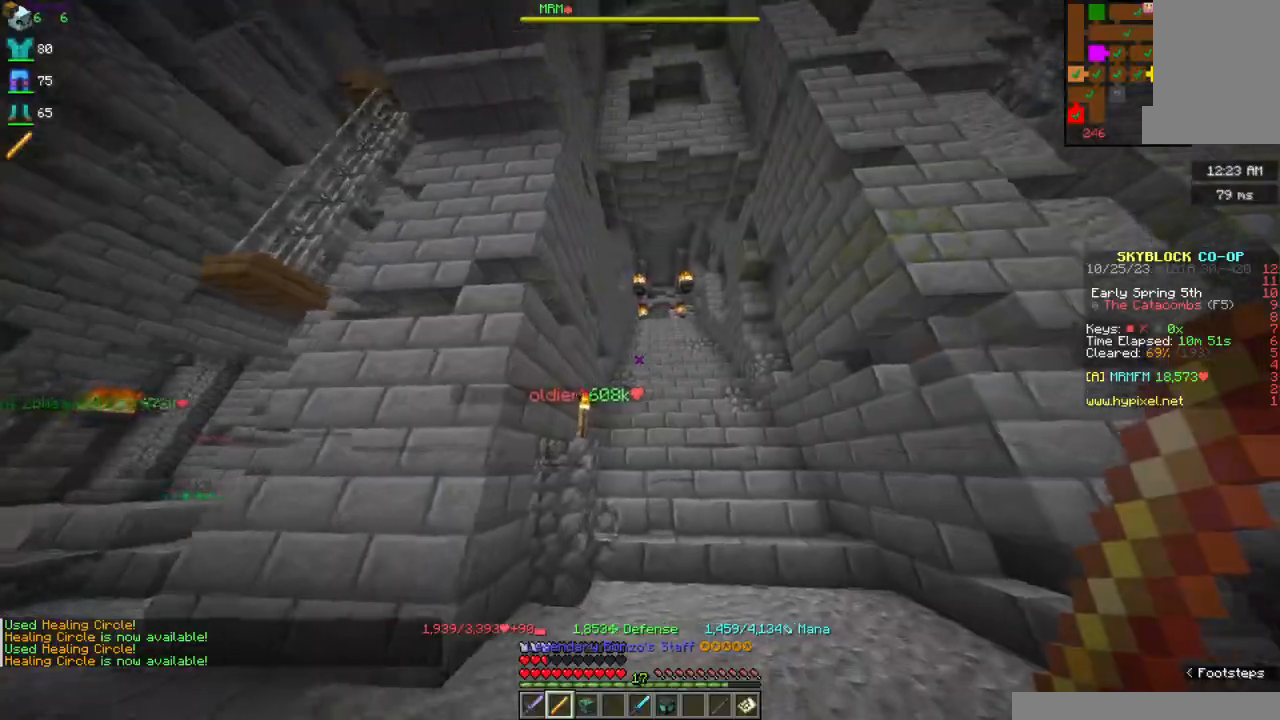
{"keys": ["w"], "mouse": [], "events": [[200, "d", "up"]]}
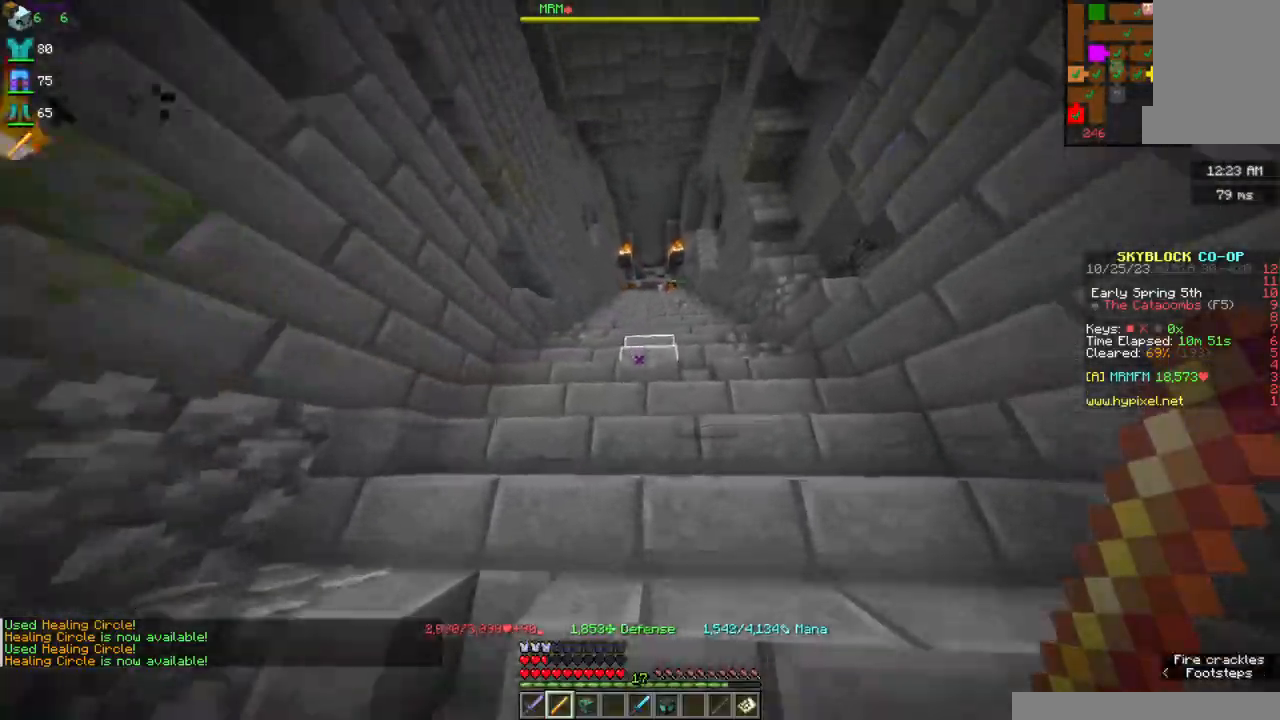
{"keys": ["w"], "mouse": [], "events": []}
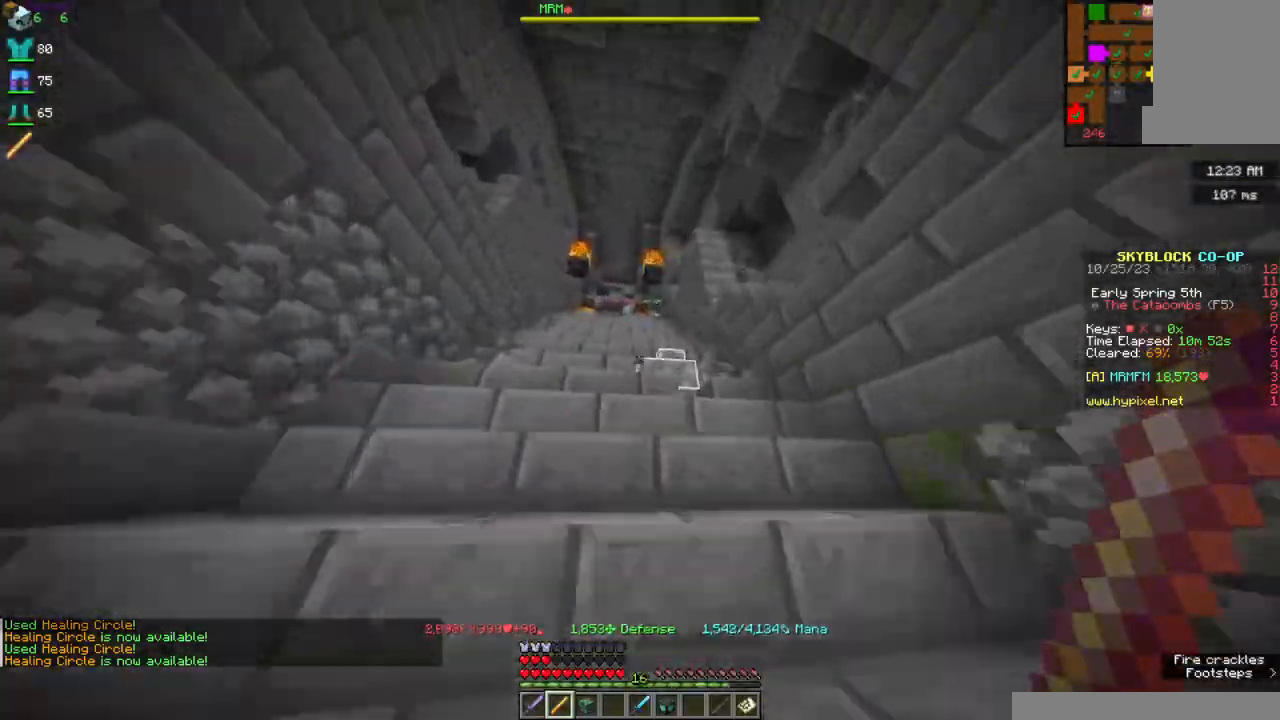
{"keys": ["a", "w"], "mouse": ["right"], "events": [[100, "a", "down"], [200, "a", "up"], [367, "a", "down"], [384, "mouse_right", "down"]]}
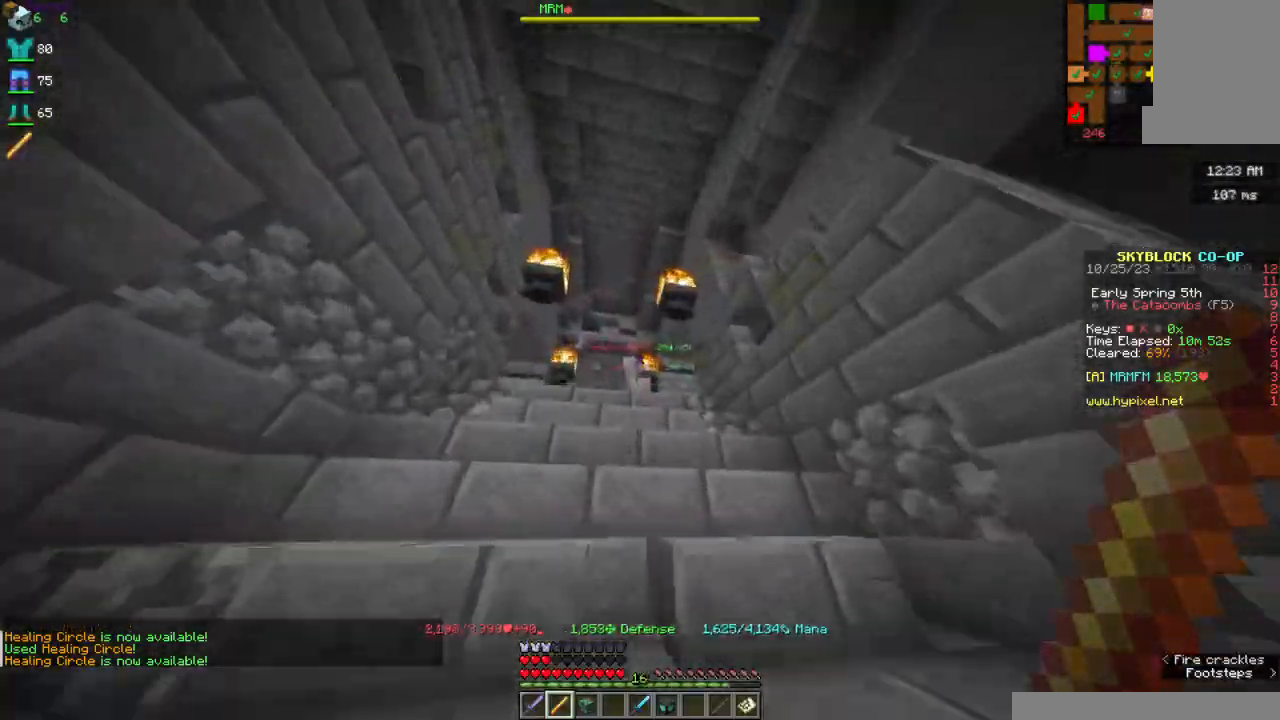
{"keys": ["d", "w"], "mouse": ["left", "right"], "events": [[100, "mouse_left", "down"], [117, "w", "up"], [134, "d", "down"], [167, "a", "up"], [317, "w", "down"], [417, "mouse_left", "up"], [450, "mouse_left", "down"]]}
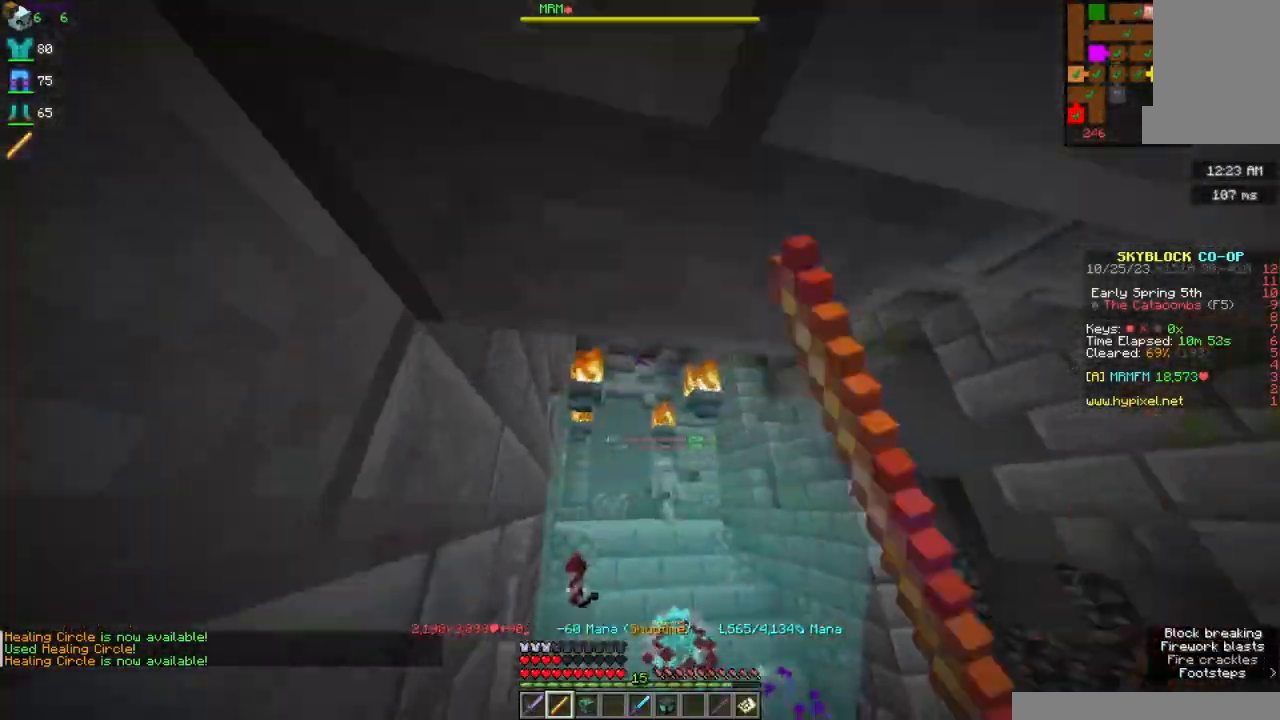
{"keys": ["w"], "mouse": ["left", "right"], "events": [[100, "d", "up"]]}
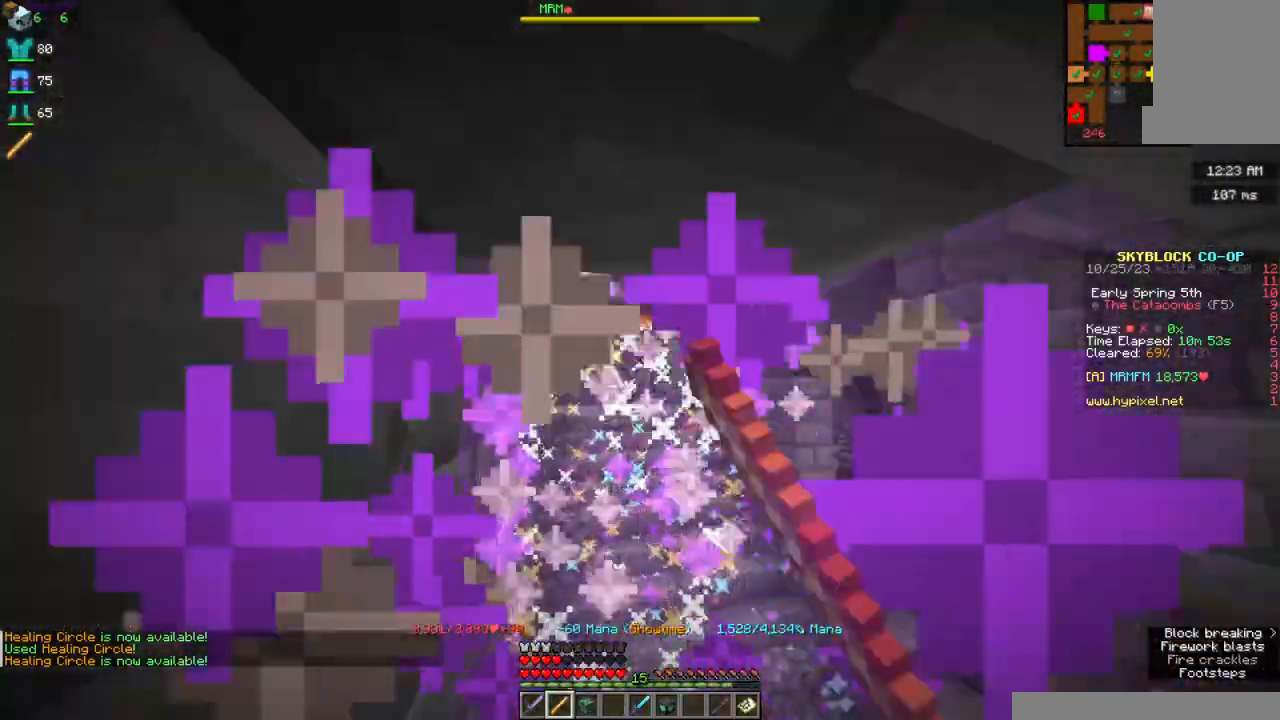
{"keys": ["w"], "mouse": ["left", "right"], "events": []}
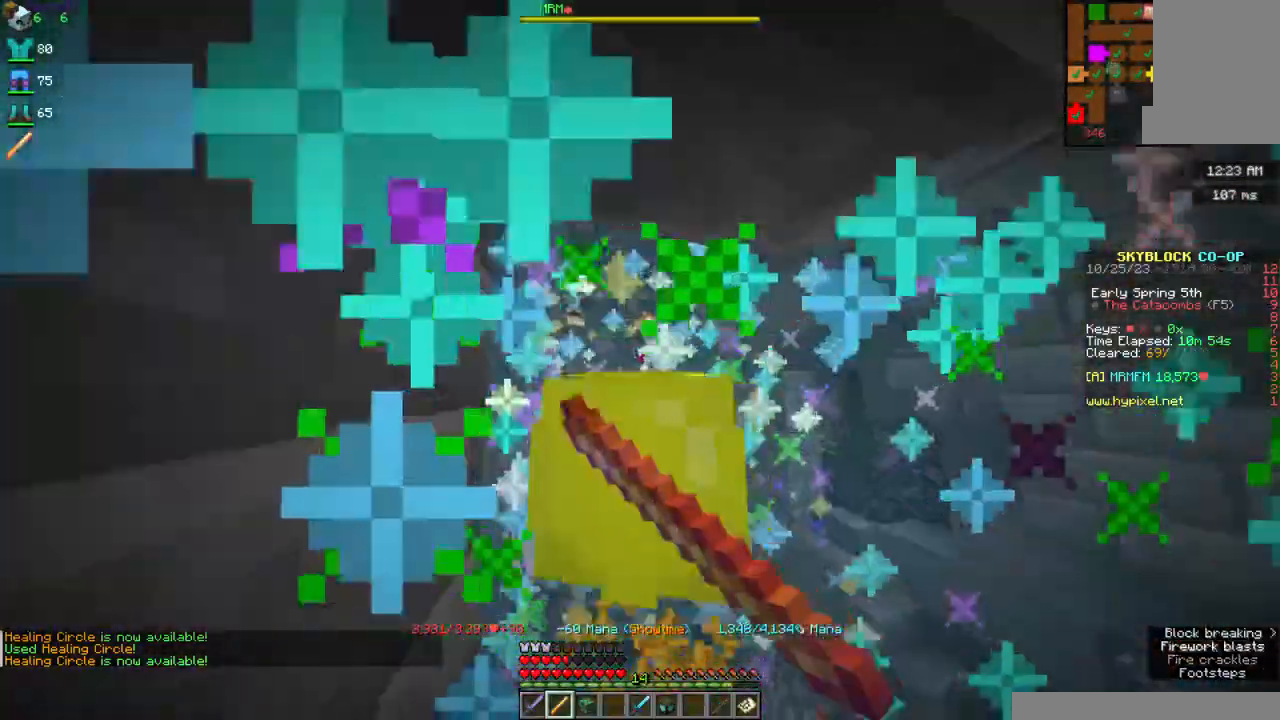
{"keys": ["w"], "mouse": [], "events": [[334, "mouse_left", "up"], [417, "mouse_right", "up"]]}
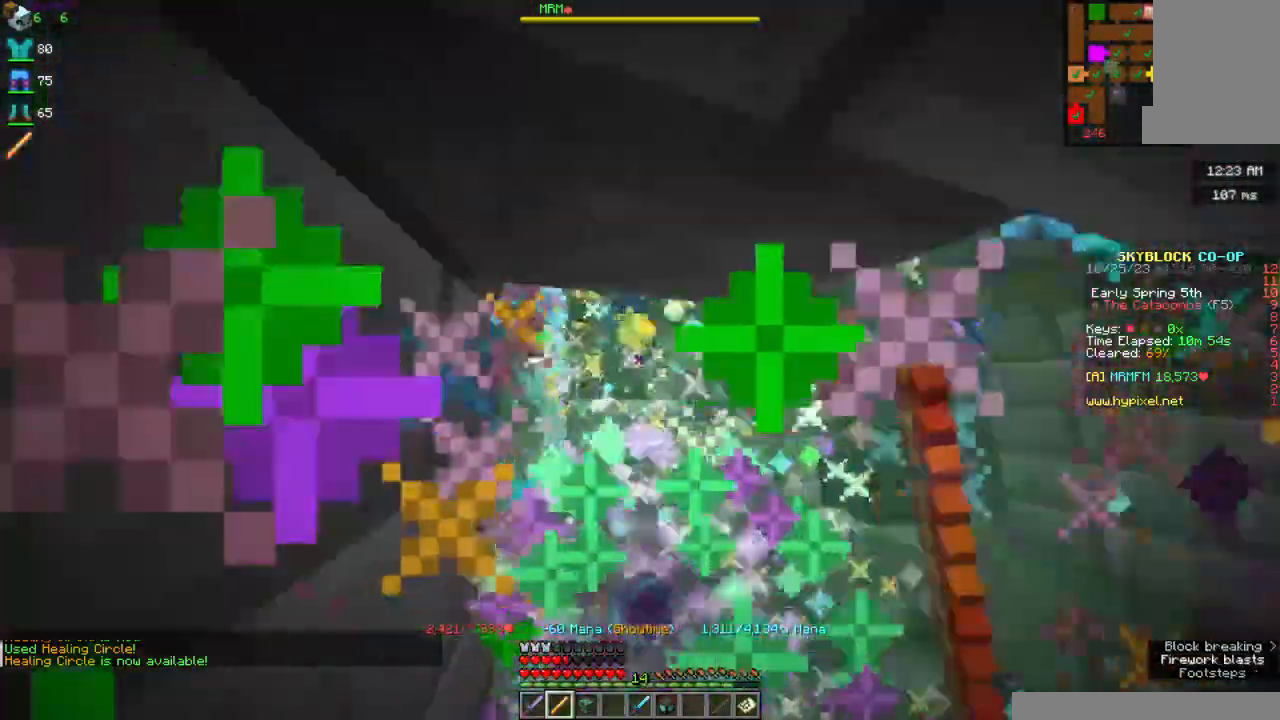
{"keys": ["d", "w"], "mouse": [], "events": [[134, "d", "down"]]}
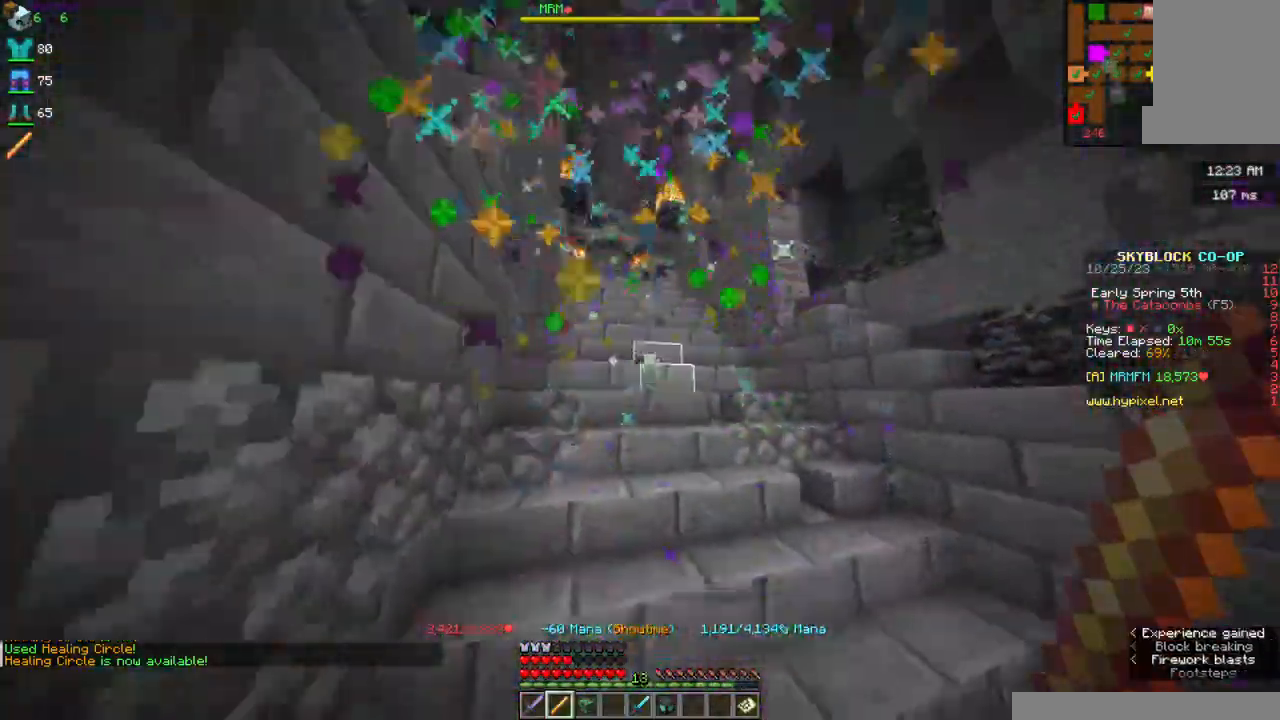
{"keys": ["w"], "mouse": [], "events": [[167, "d", "up"]]}
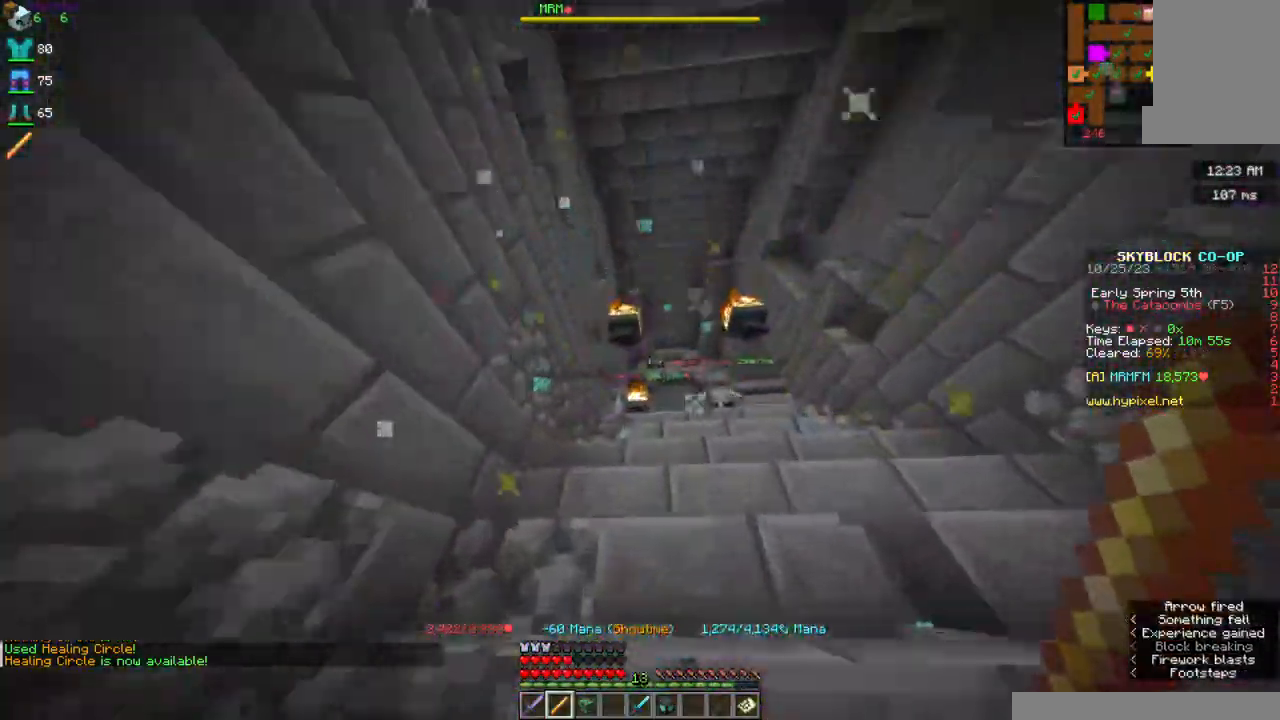
{"keys": ["a", "s"], "mouse": ["right"], "events": [[17, "d", "down"], [67, "mouse_right", "down"], [284, "w", "up"], [350, "s", "down"], [450, "a", "down"], [484, "d", "up"]]}
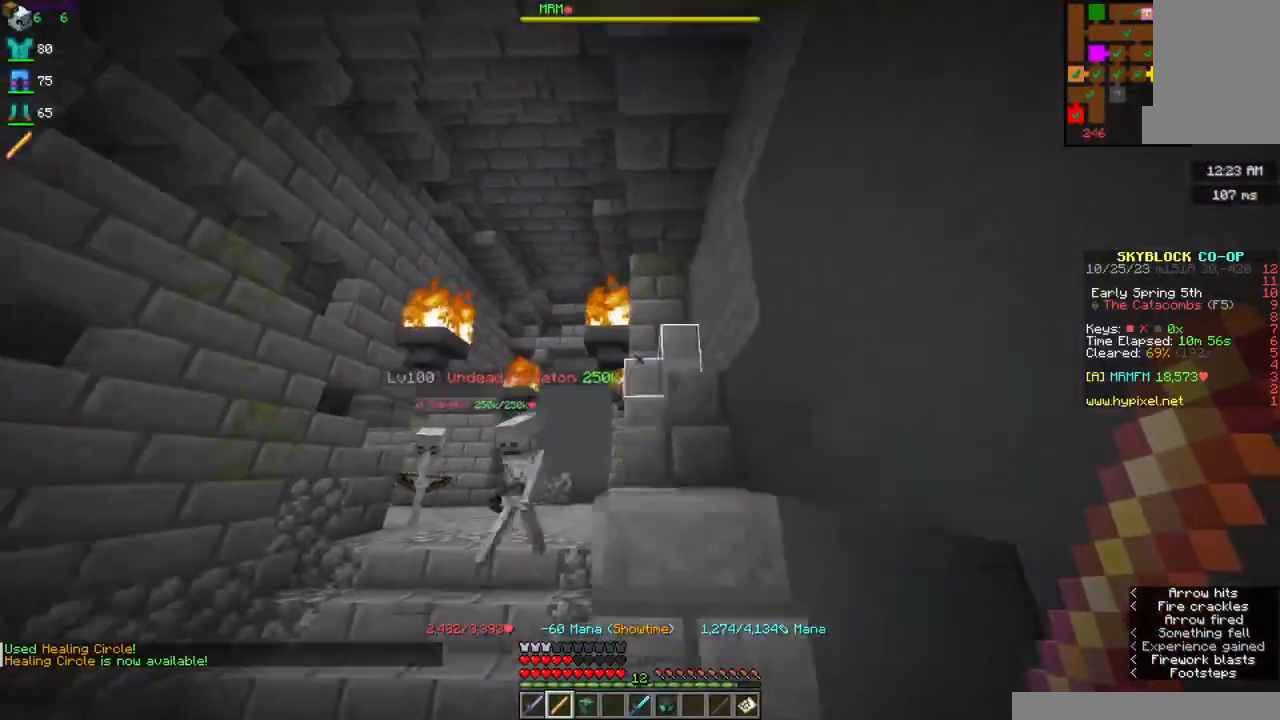
{"keys": ["a", "w"], "mouse": ["right"], "events": [[184, "s", "up"], [284, "w", "down"]]}
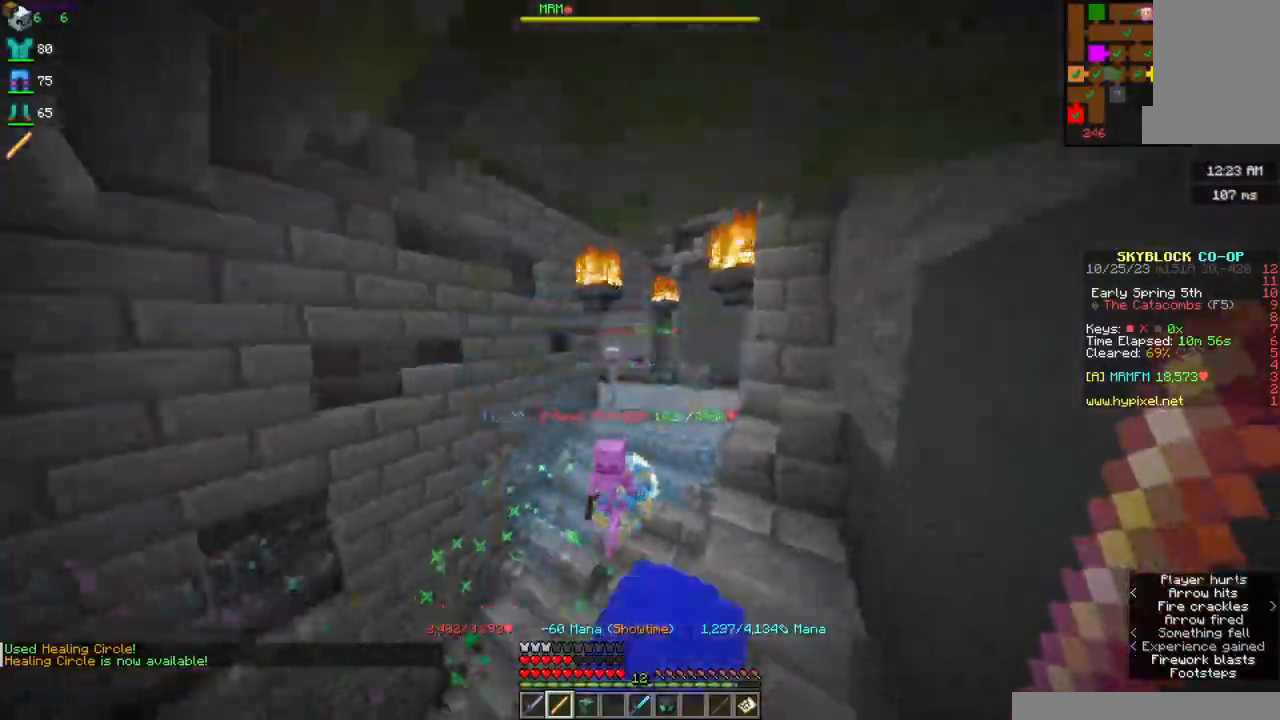
{"keys": ["a", "w"], "mouse": ["right"], "events": []}
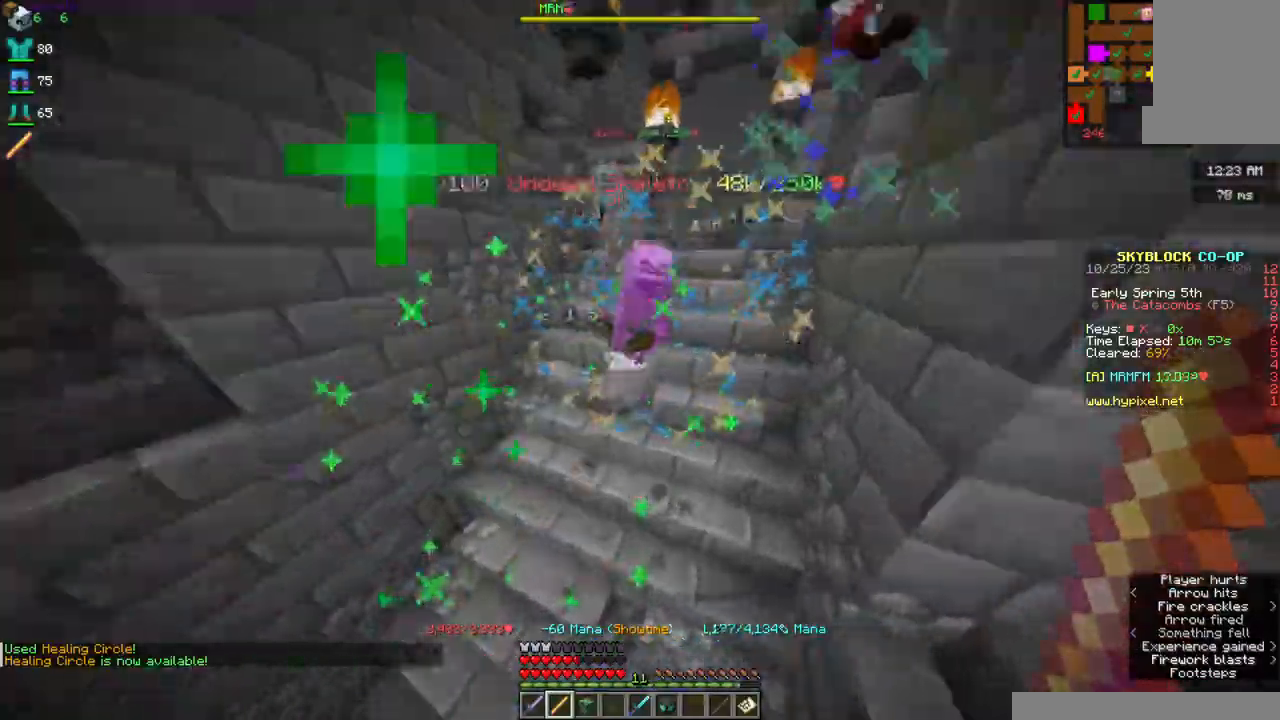
{"keys": ["w"], "mouse": ["right"], "events": [[50, "d", "down"], [84, "a", "up"], [450, "d", "up"]]}
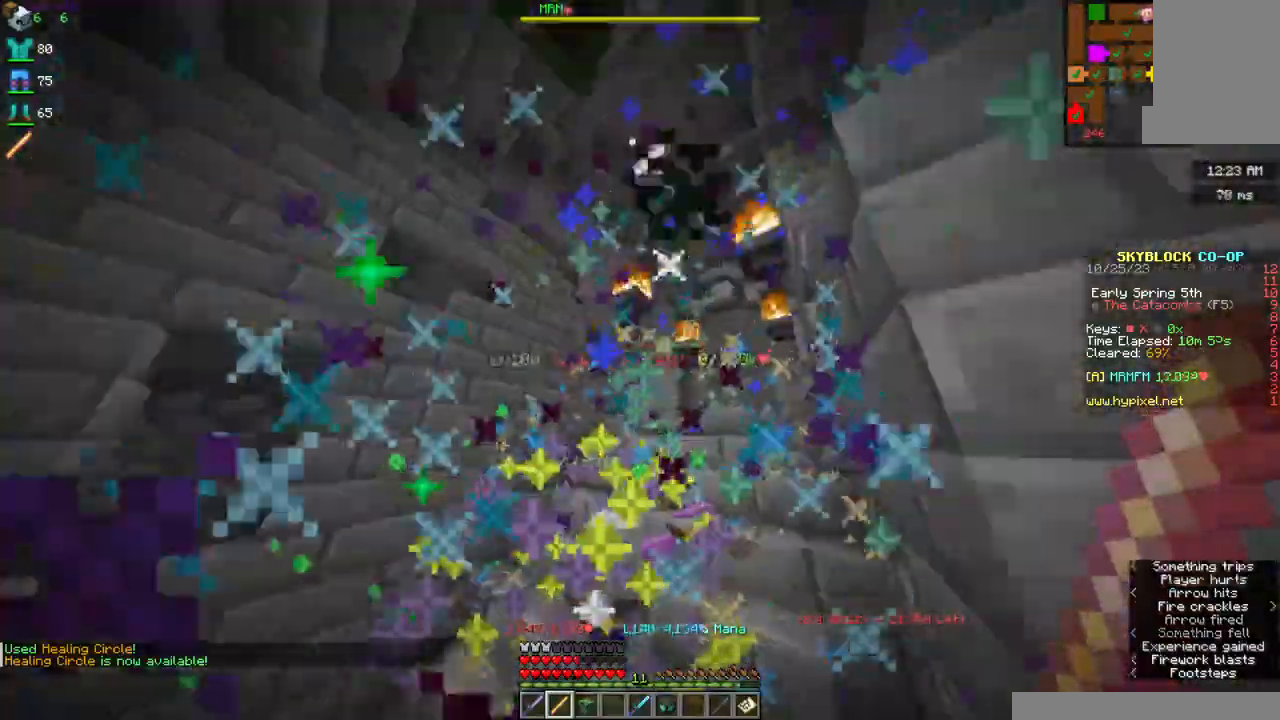
{"keys": ["w"], "mouse": [], "events": [[50, "d", "down"], [350, "mouse_right", "up"], [384, "d", "up"]]}
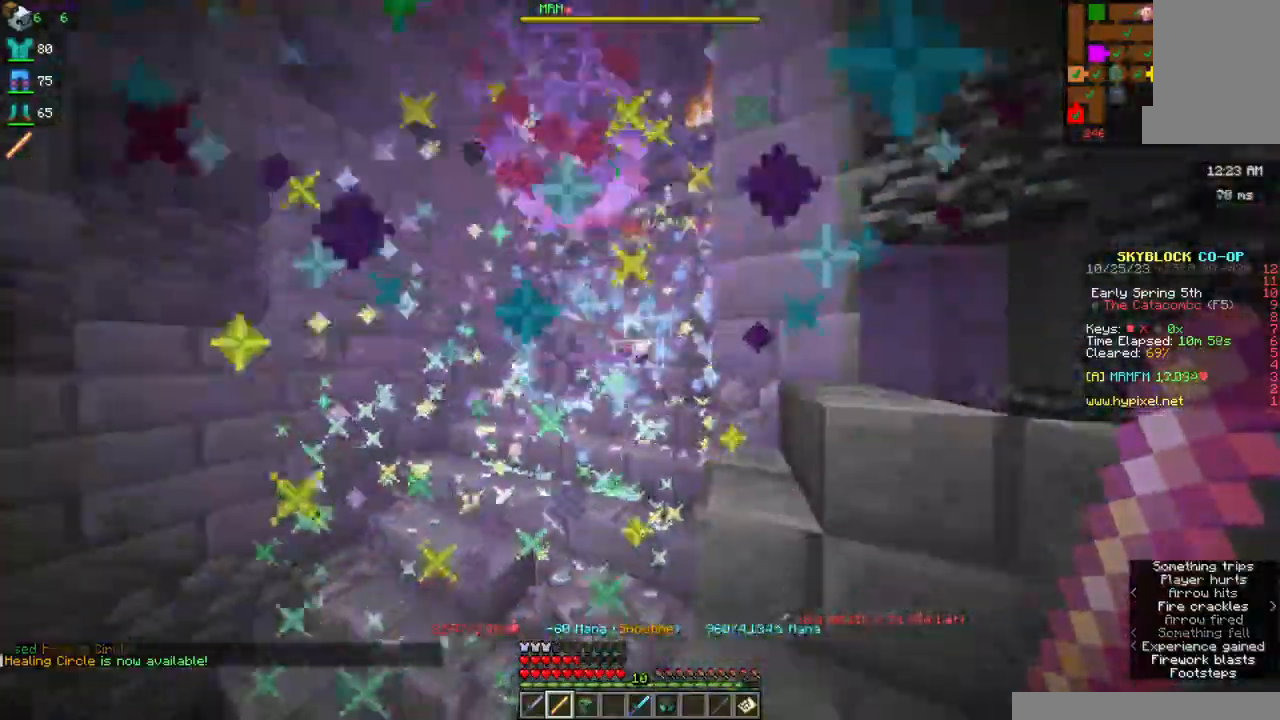
{"keys": ["w"], "mouse": [], "events": [[67, "a", "down"], [500, "a", "up"]]}
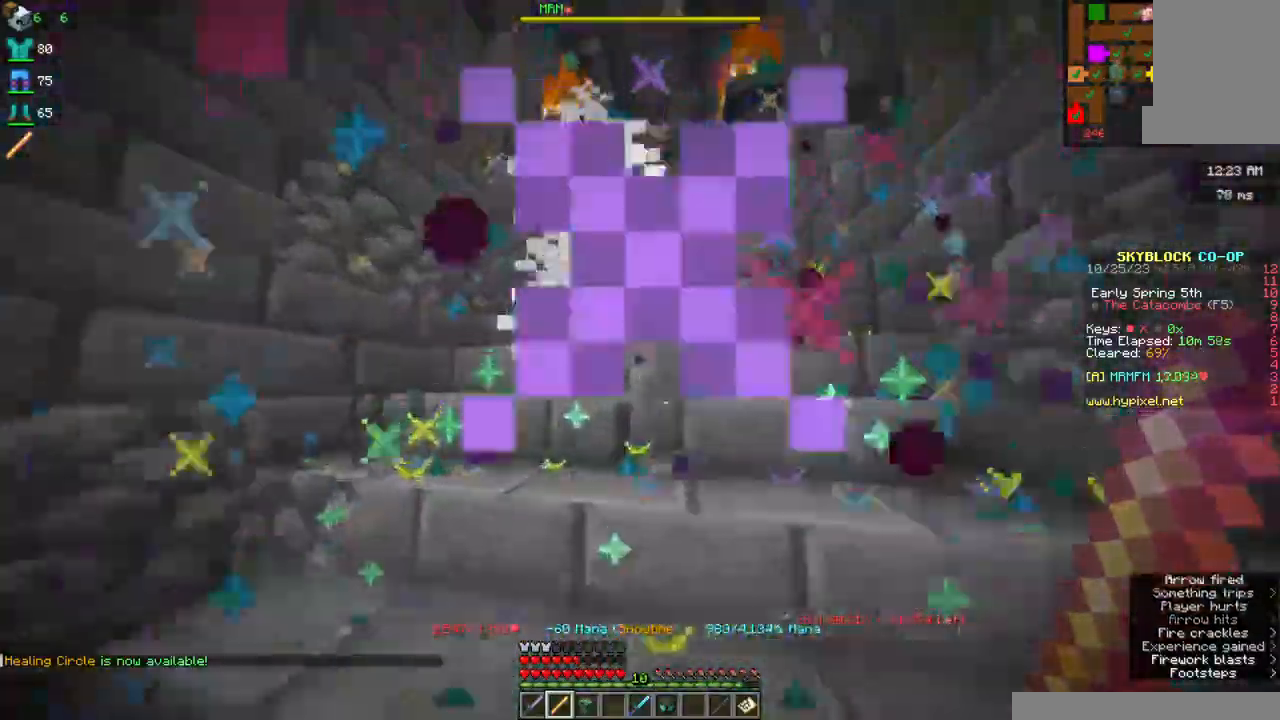
{"keys": ["d", "w"], "mouse": ["right"], "events": [[184, "d", "down"], [384, "mouse_right", "down"]]}
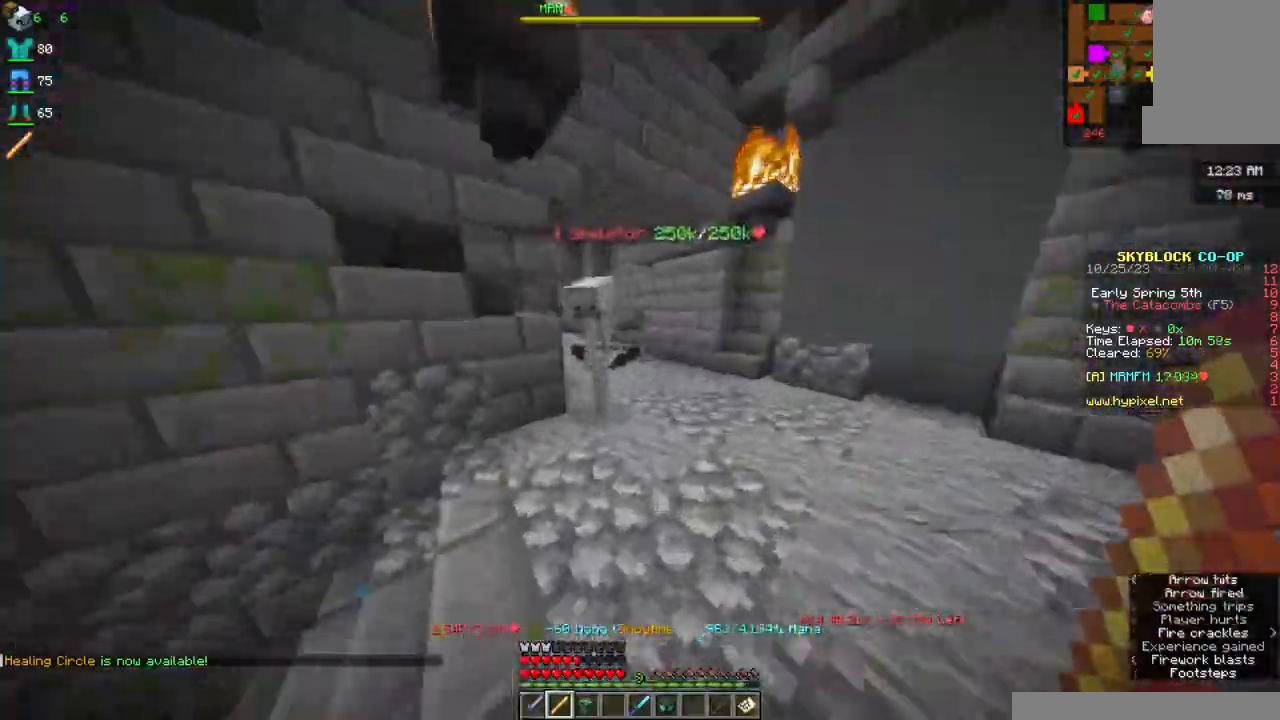
{"keys": ["d", "w"], "mouse": ["right"], "events": []}
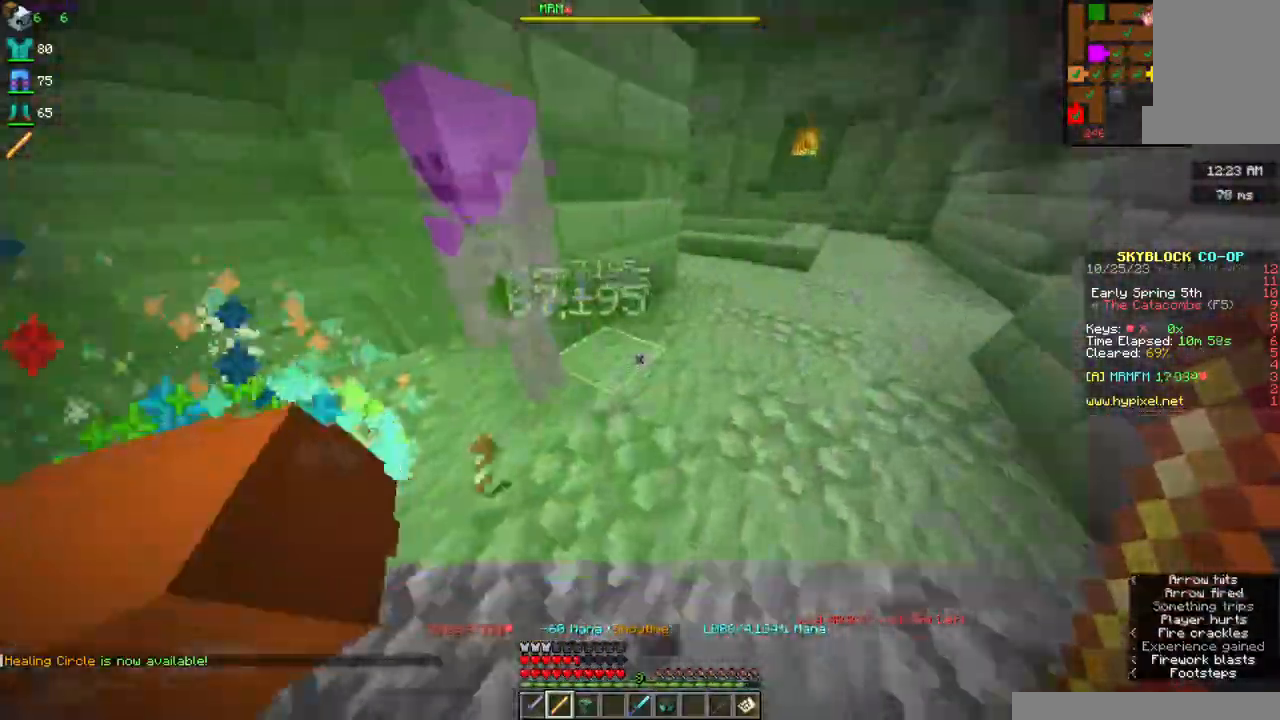
{"keys": ["a", "d", "w"], "mouse": [], "events": [[450, "a", "down"], [450, "mouse_right", "up"]]}
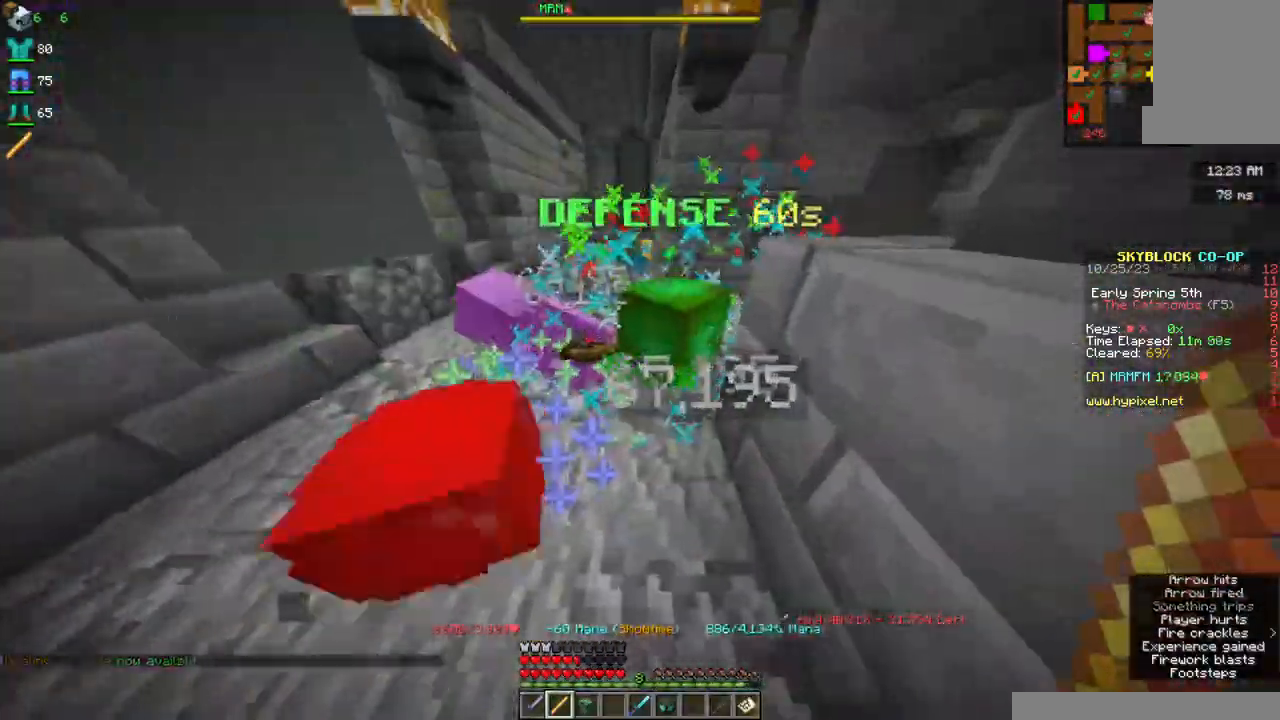
{"keys": ["d", "w"], "mouse": [], "events": [[50, "d", "up"], [384, "a", "up"], [417, "d", "down"]]}
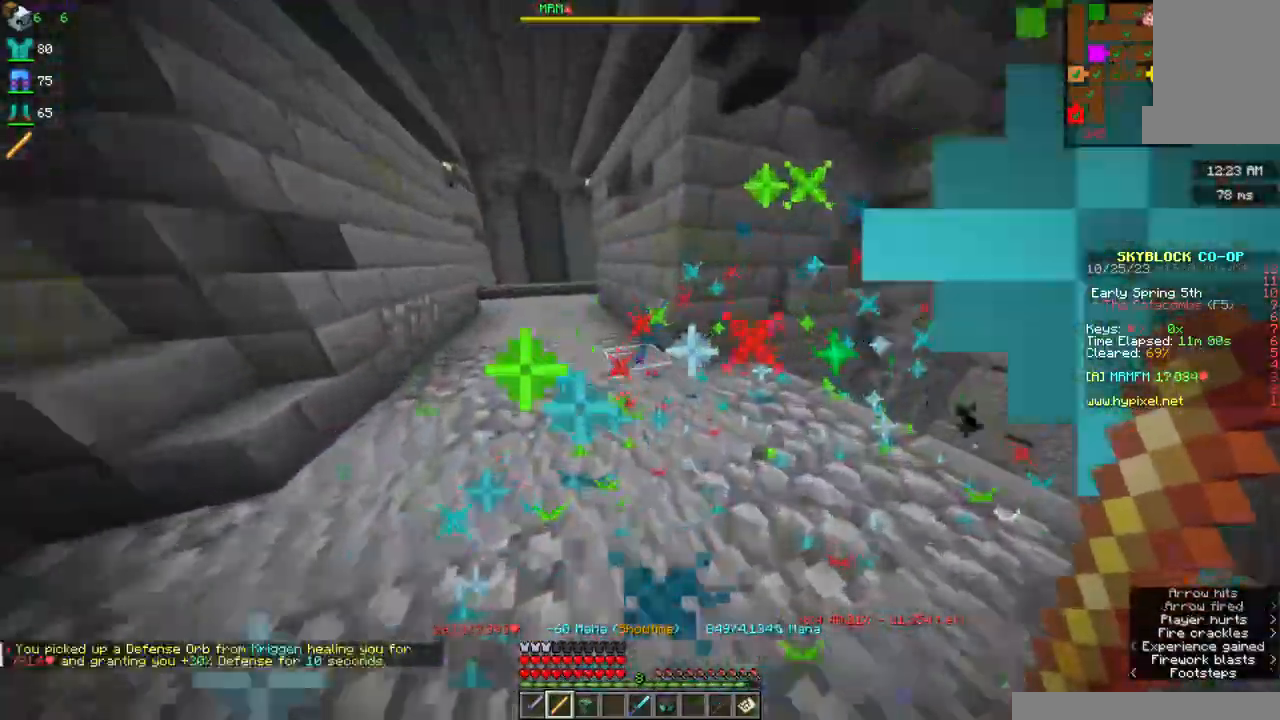
{"keys": ["a", "d"], "mouse": [], "events": [[134, "a", "down"], [234, "d", "up"], [384, "w", "up"], [500, "d", "down"]]}
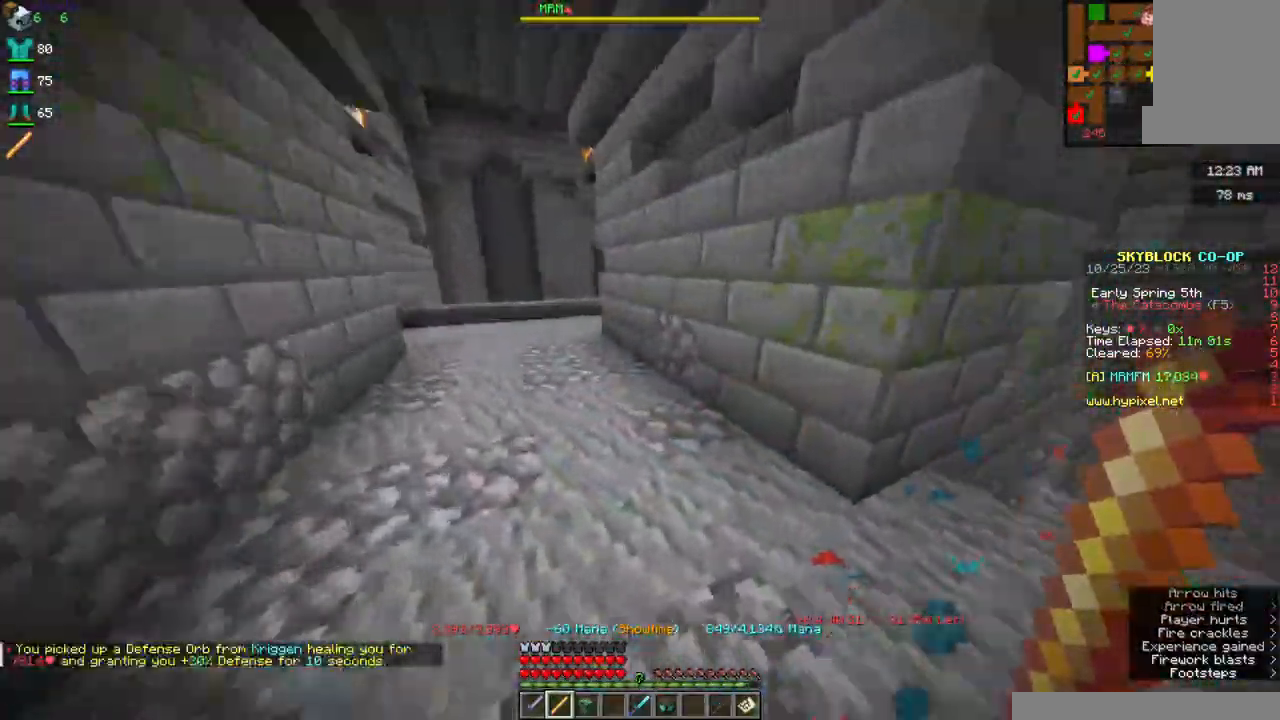
{"keys": ["d", "w"], "mouse": [], "events": [[34, "a", "up"], [167, "w", "down"], [350, "d", "up"], [467, "d", "down"]]}
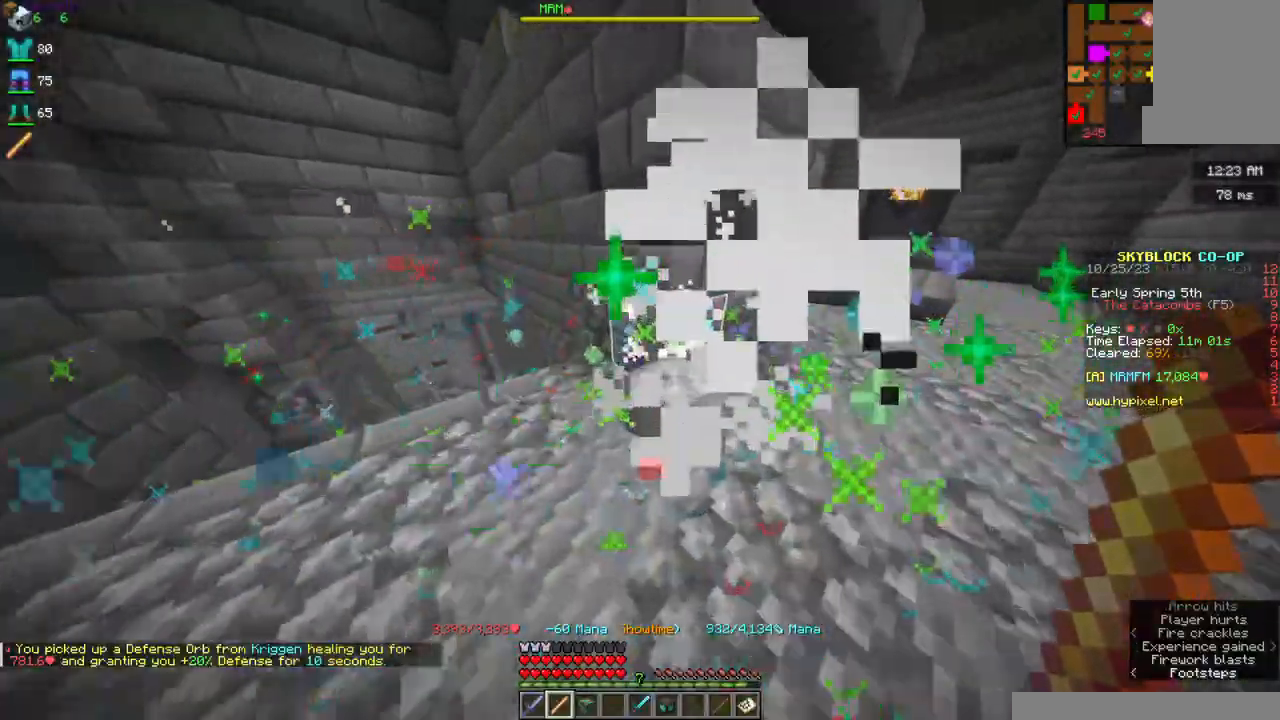
{"keys": ["d", "w"], "mouse": [], "events": []}
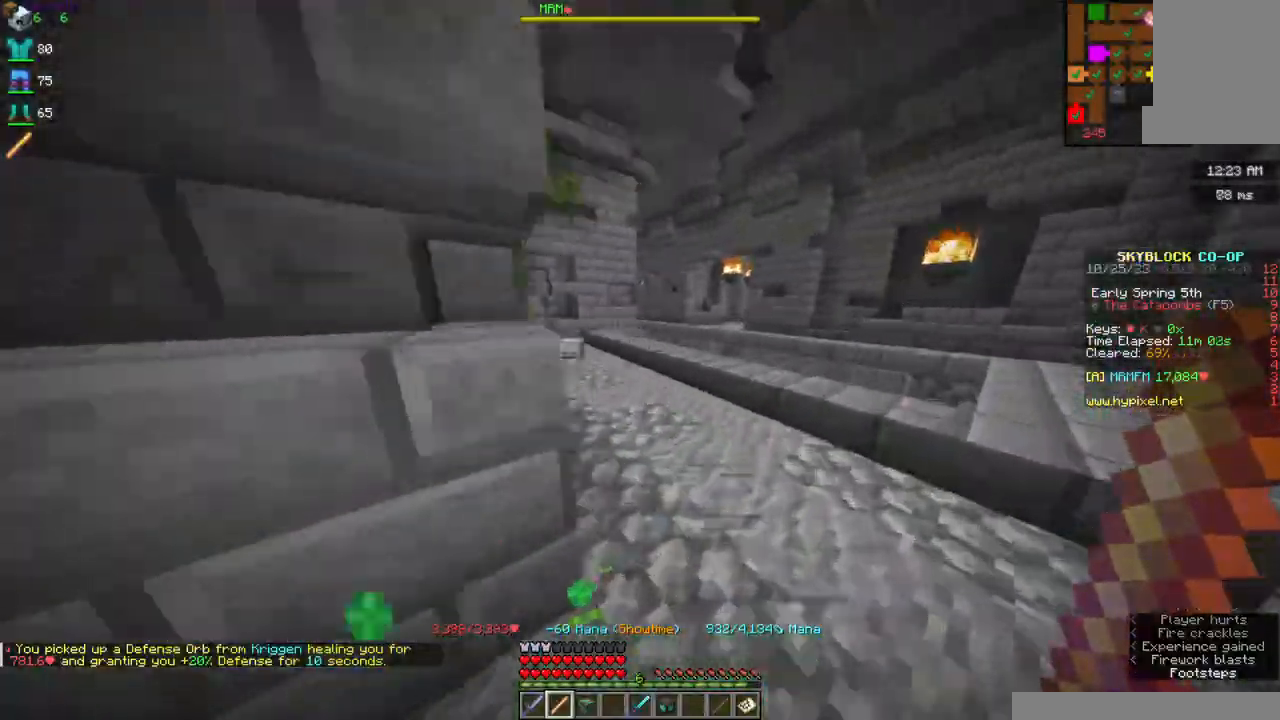
{"keys": ["w"], "mouse": [], "events": [[184, "d", "up"]]}
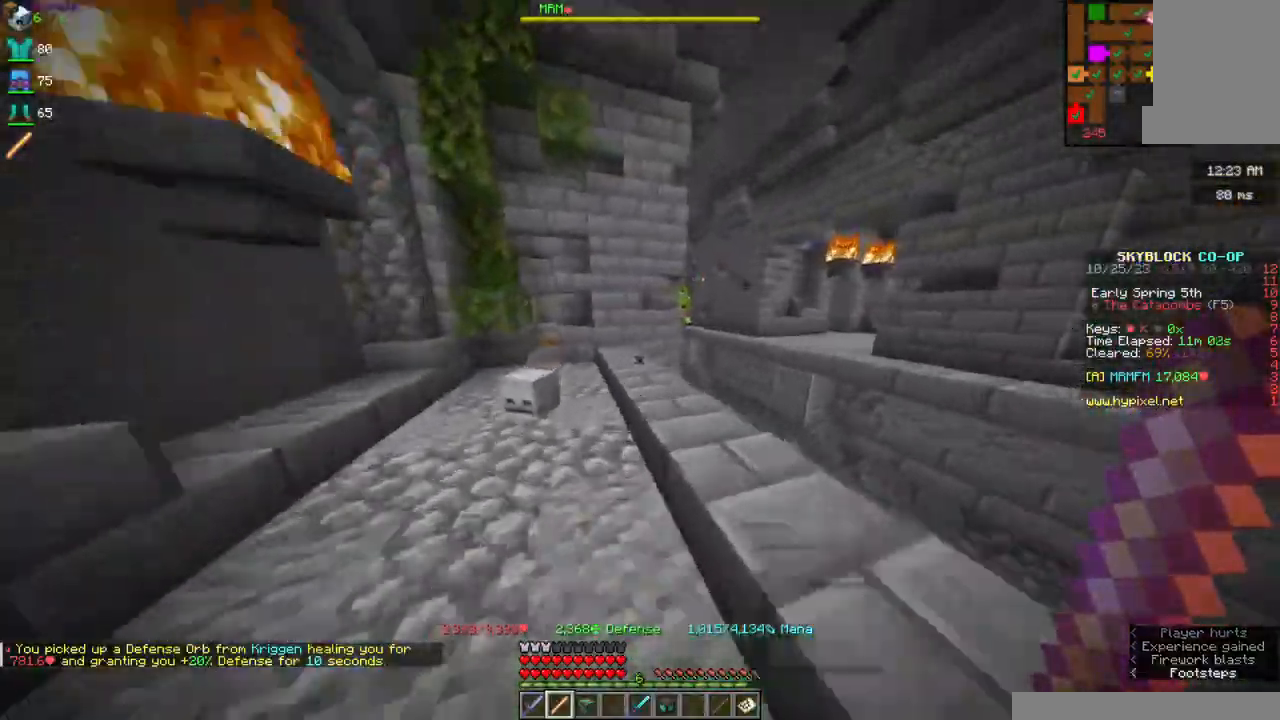
{"keys": ["d", "s"], "mouse": [], "events": [[200, "a", "down"], [317, "d", "down"], [350, "w", "up"], [367, "a", "up"], [434, "s", "down"]]}
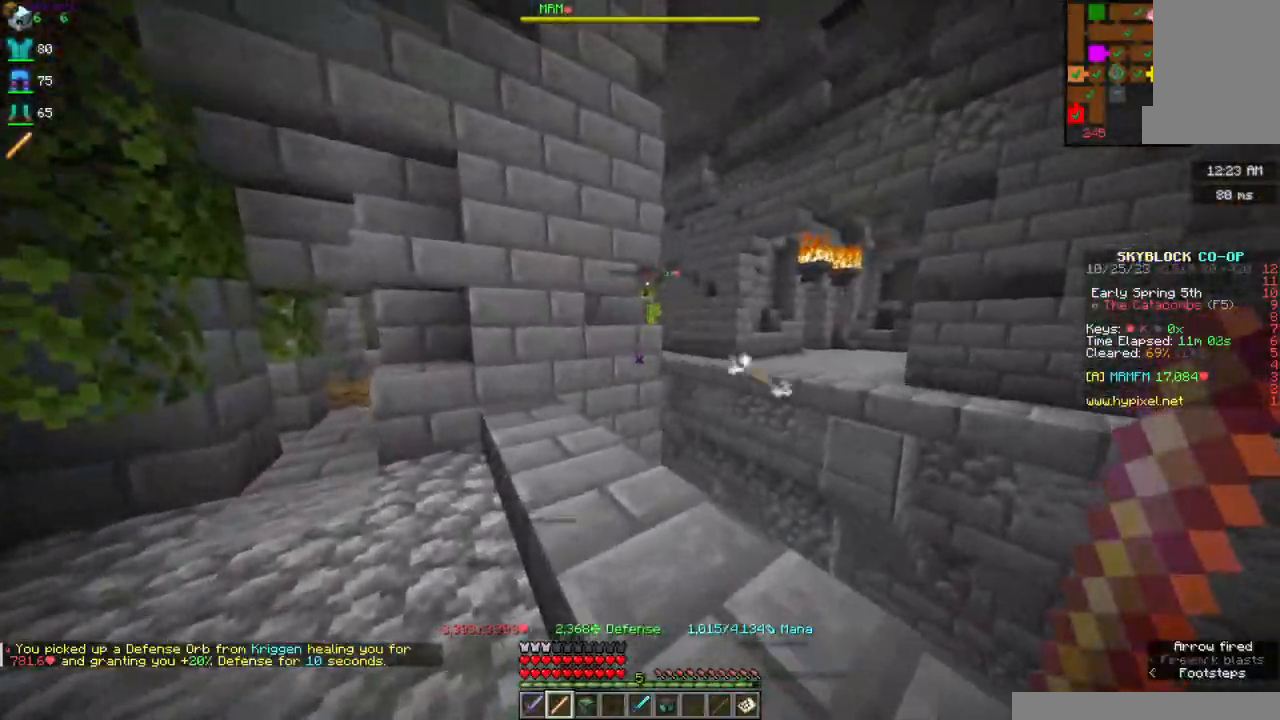
{"keys": ["d"], "mouse": [], "events": [[484, "s", "up"]]}
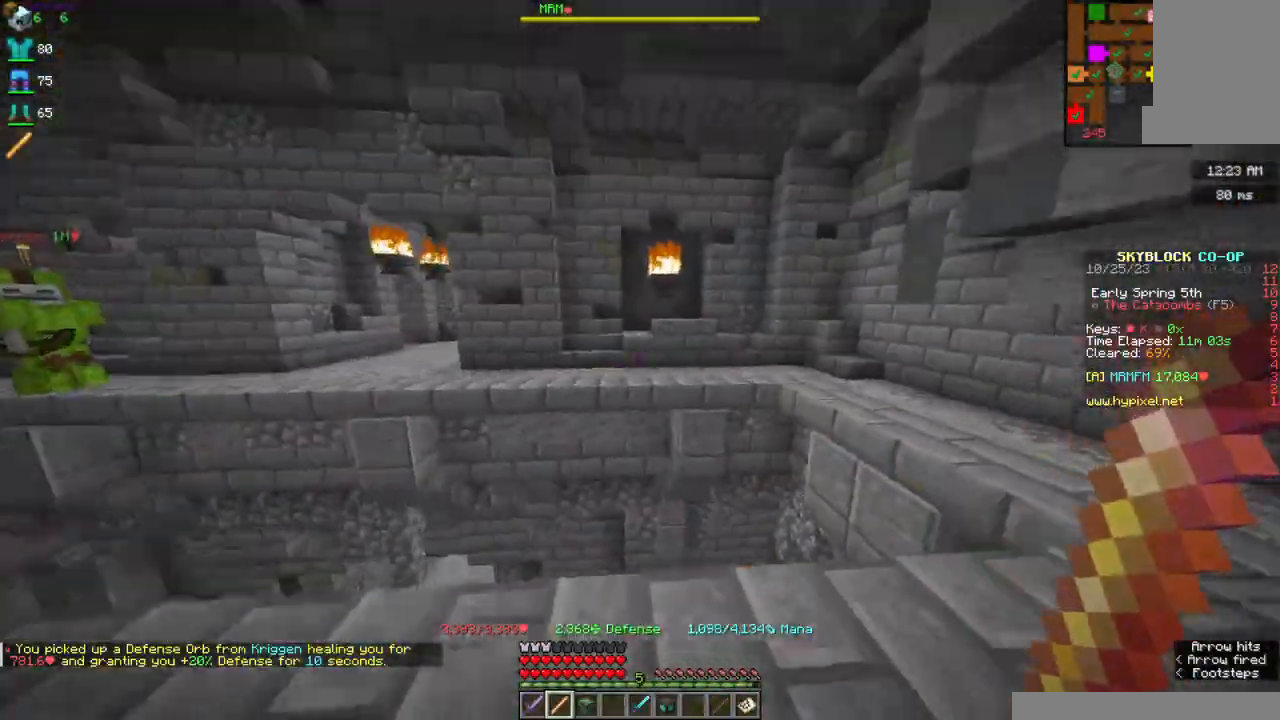
{"keys": ["d", "w"], "mouse": [], "events": [[334, "w", "down"]]}